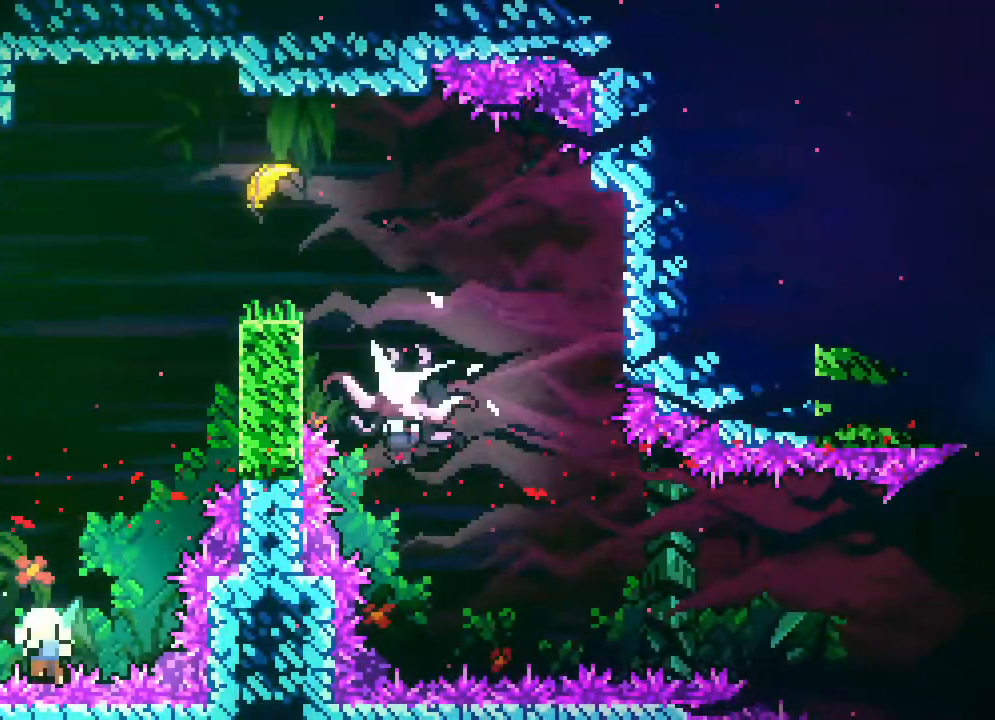
Gameplay with a controller (Xbox layout); each line is a JSON object with the inputs held at the frame after it (dt_ms = milliseconds from this image to that frame). "events" lists button and stick changes between this image and that frame as [ms after this image, input, new state], when the widget could be followed in between. Not read: B L1 L2 L3 R1 R3 SELECT START.
{"dt_ms": 500, "buttons": [], "events": [[50, "DPAD_RIGHT", "up"], [50, "DPAD_UP", "down"], [433, "DPAD_UP", "up"]]}
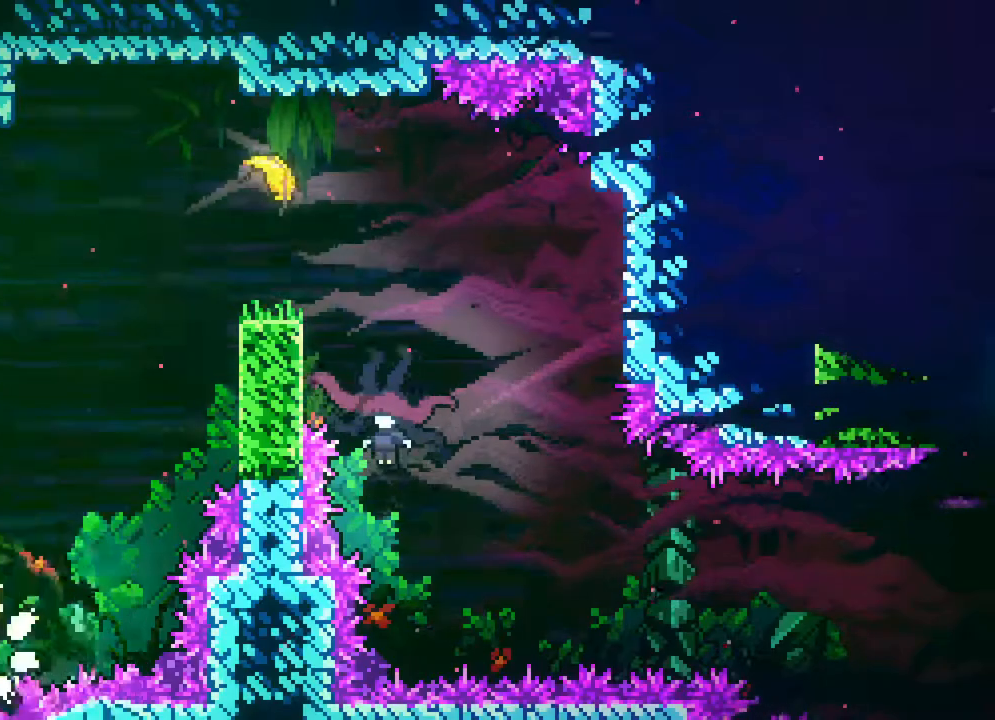
{"dt_ms": 500, "buttons": [], "events": []}
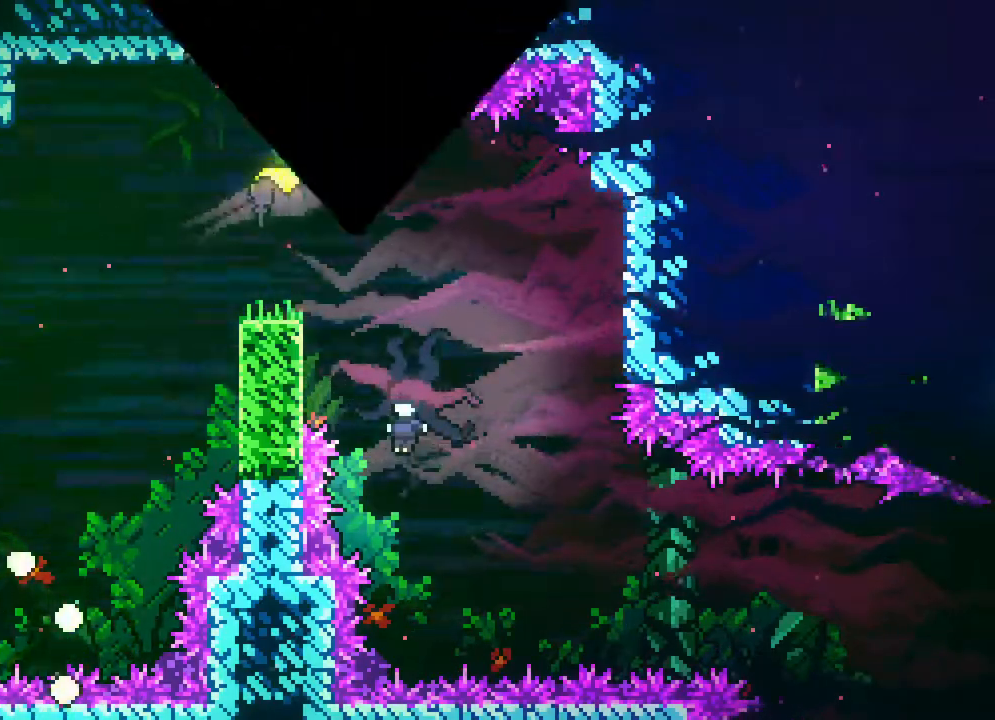
{"dt_ms": 500, "buttons": [], "events": []}
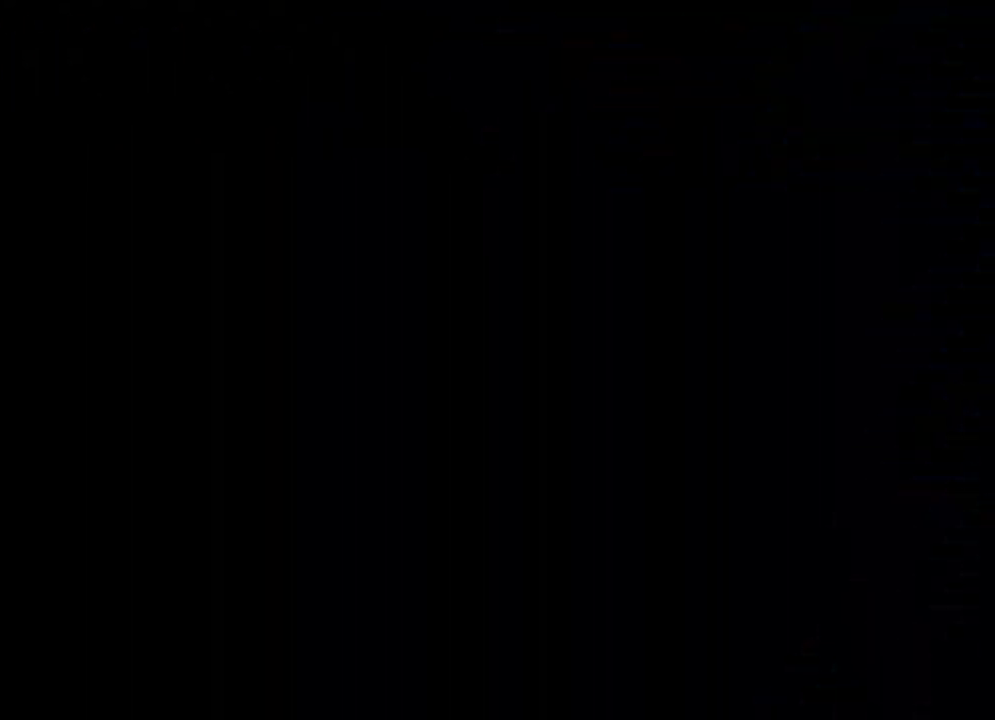
{"dt_ms": 500, "buttons": [], "events": []}
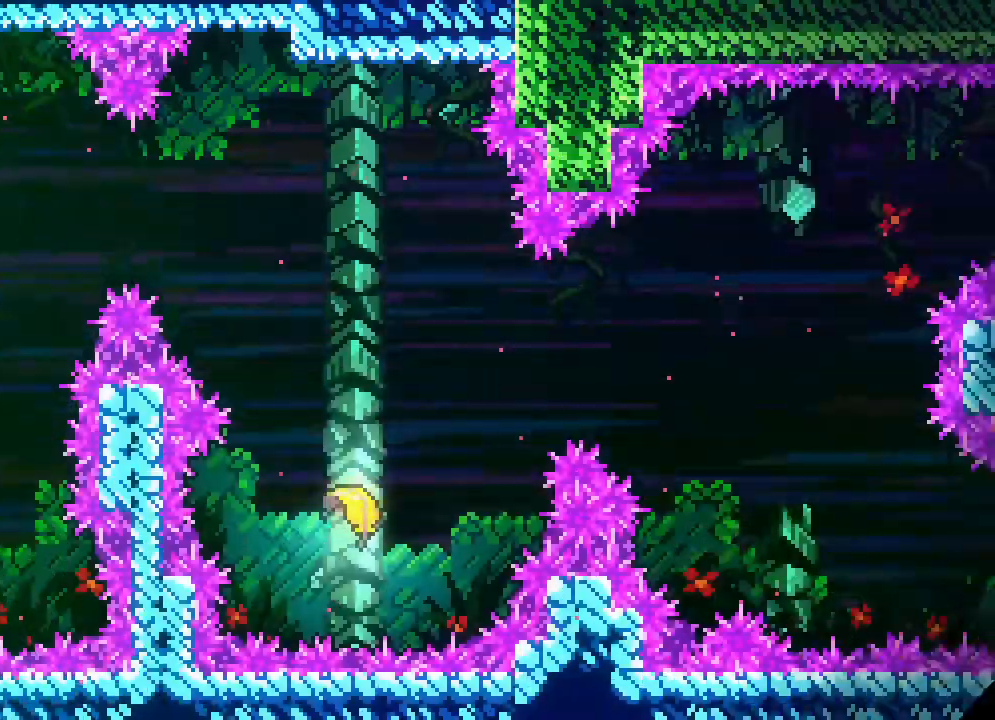
{"dt_ms": 500, "buttons": ["DPAD_RIGHT"], "events": [[17, "DPAD_RIGHT", "down"]]}
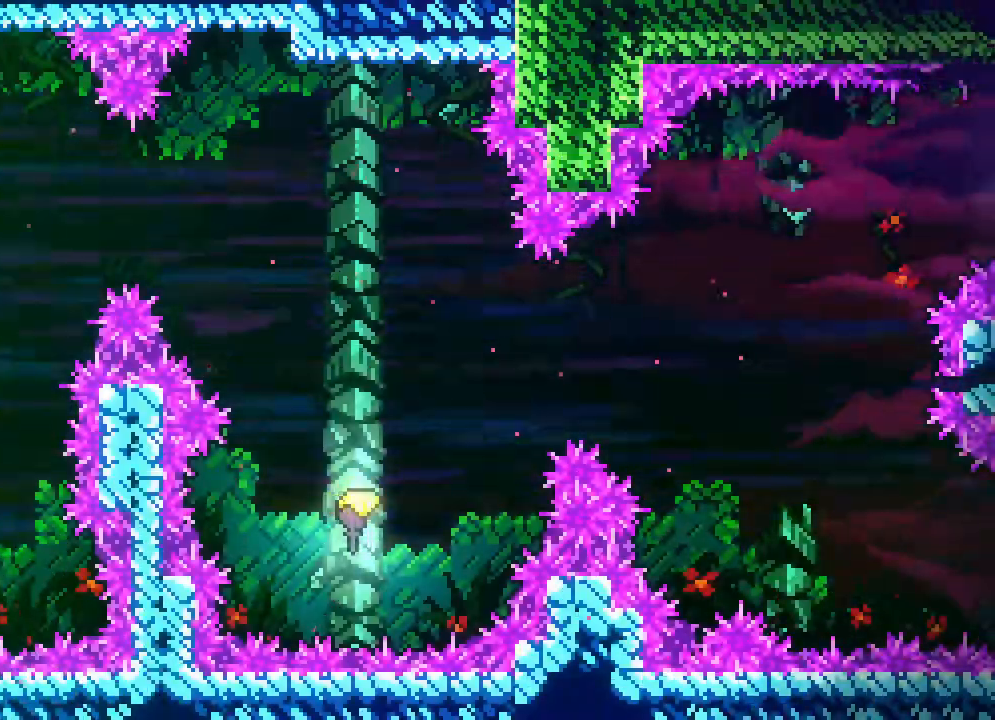
{"dt_ms": 500, "buttons": ["DPAD_UP", "DPAD_RIGHT"], "events": [[167, "A", "down"], [267, "DPAD_UP", "down"], [317, "A", "up"]]}
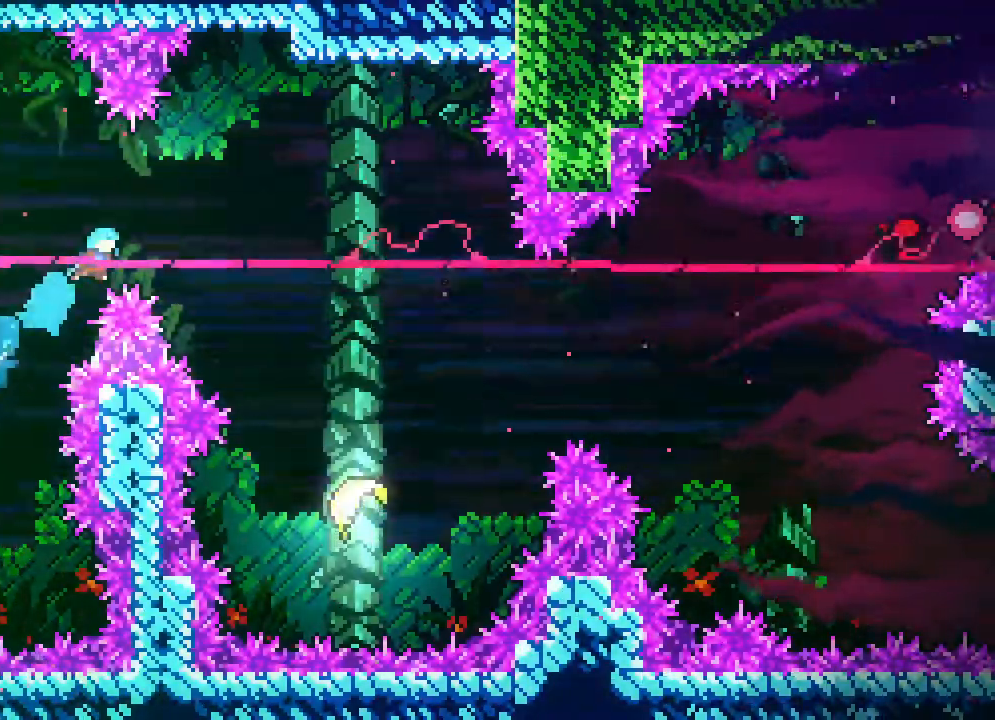
{"dt_ms": 500, "buttons": ["DPAD_UP", "DPAD_RIGHT"], "events": [[167, "R2", "down"], [250, "R2", "up"]]}
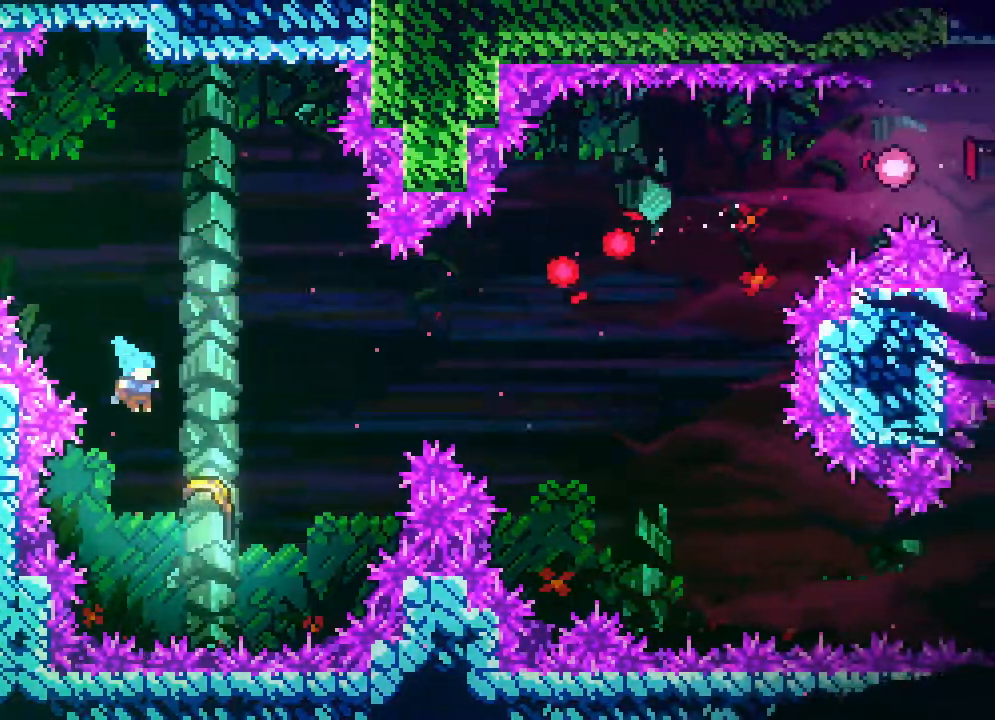
{"dt_ms": 500, "buttons": ["DPAD_UP", "DPAD_RIGHT"], "events": []}
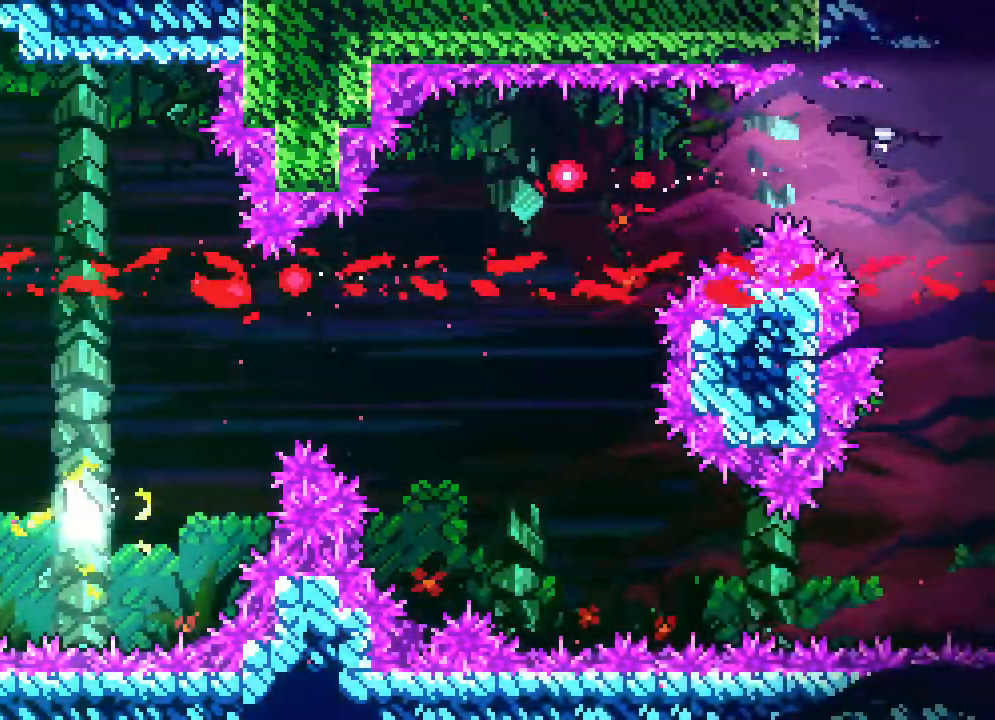
{"dt_ms": 500, "buttons": ["DPAD_DOWN", "DPAD_RIGHT"], "events": [[17, "R2", "down"], [67, "R2", "up"], [183, "DPAD_UP", "up"], [500, "DPAD_DOWN", "down"]]}
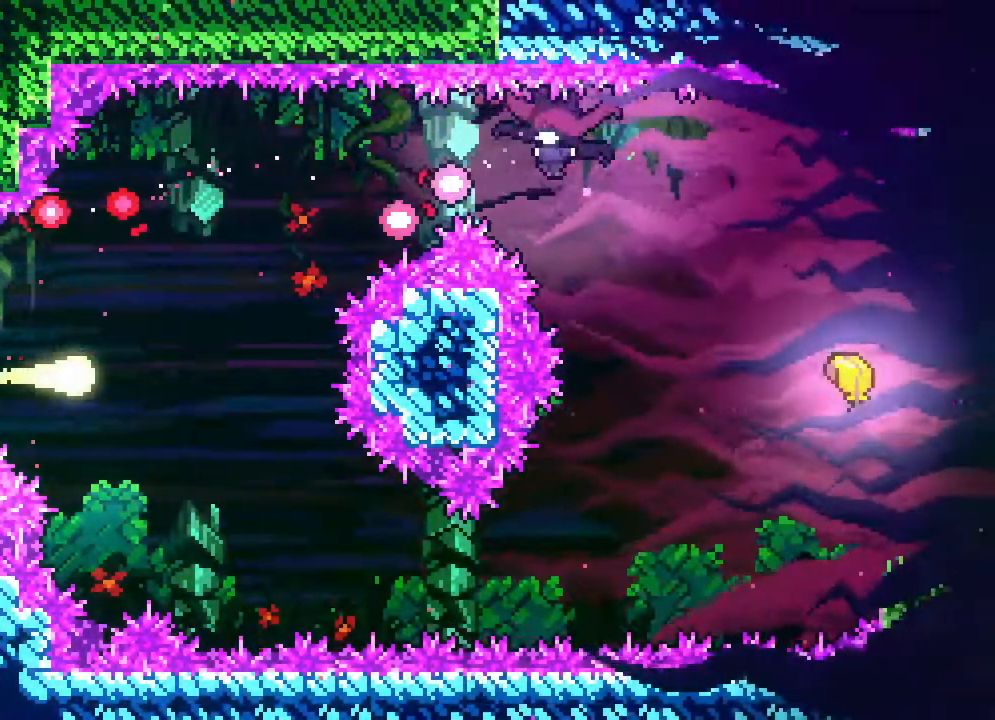
{"dt_ms": 500, "buttons": ["DPAD_RIGHT"], "events": [[67, "DPAD_DOWN", "up"], [167, "DPAD_DOWN", "down"], [167, "R2", "down"], [217, "DPAD_DOWN", "up"], [250, "R2", "up"], [267, "DPAD_DOWN", "down"], [300, "R2", "down"], [367, "R2", "up"], [433, "DPAD_DOWN", "up"], [433, "R2", "down"], [483, "R2", "up"]]}
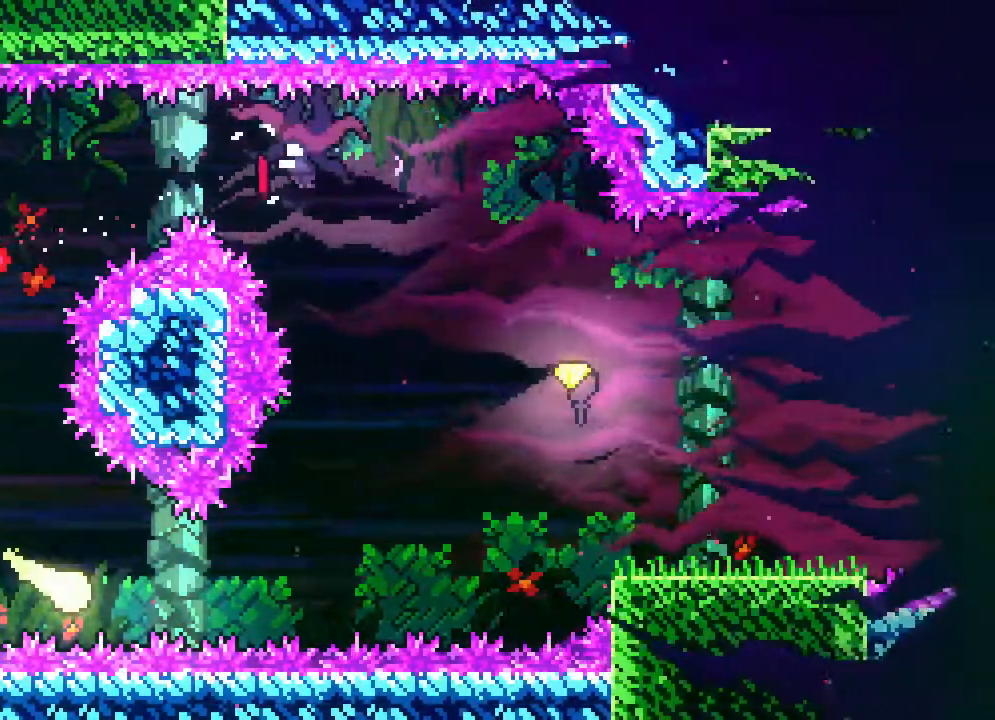
{"dt_ms": 500, "buttons": ["DPAD_UP", "DPAD_RIGHT"], "events": [[250, "DPAD_UP", "down"], [300, "R2", "down"], [350, "R2", "up"]]}
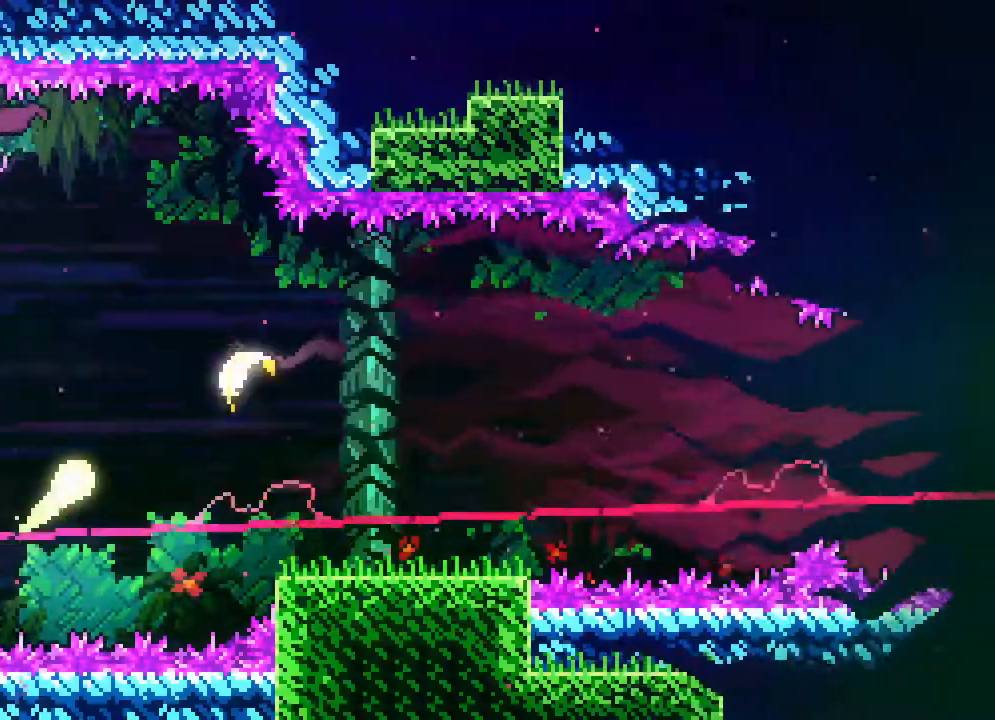
{"dt_ms": 500, "buttons": ["DPAD_DOWN", "DPAD_RIGHT"], "events": [[133, "DPAD_UP", "up"], [500, "DPAD_DOWN", "down"]]}
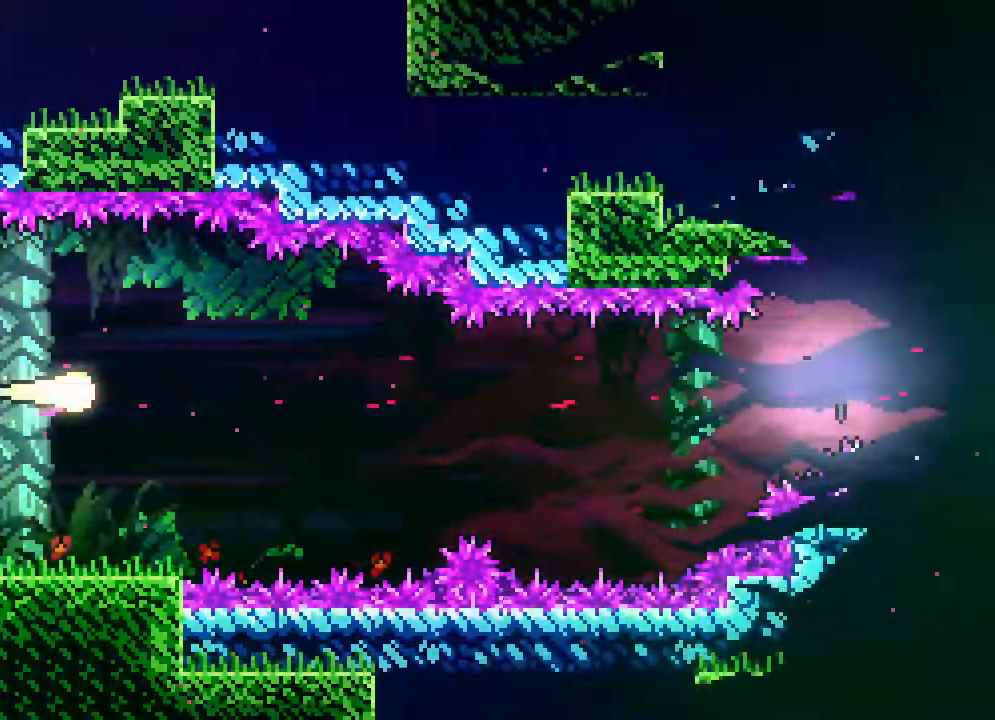
{"dt_ms": 500, "buttons": ["DPAD_RIGHT"], "events": [[100, "DPAD_DOWN", "up"], [283, "DPAD_DOWN", "down"], [383, "DPAD_DOWN", "up"]]}
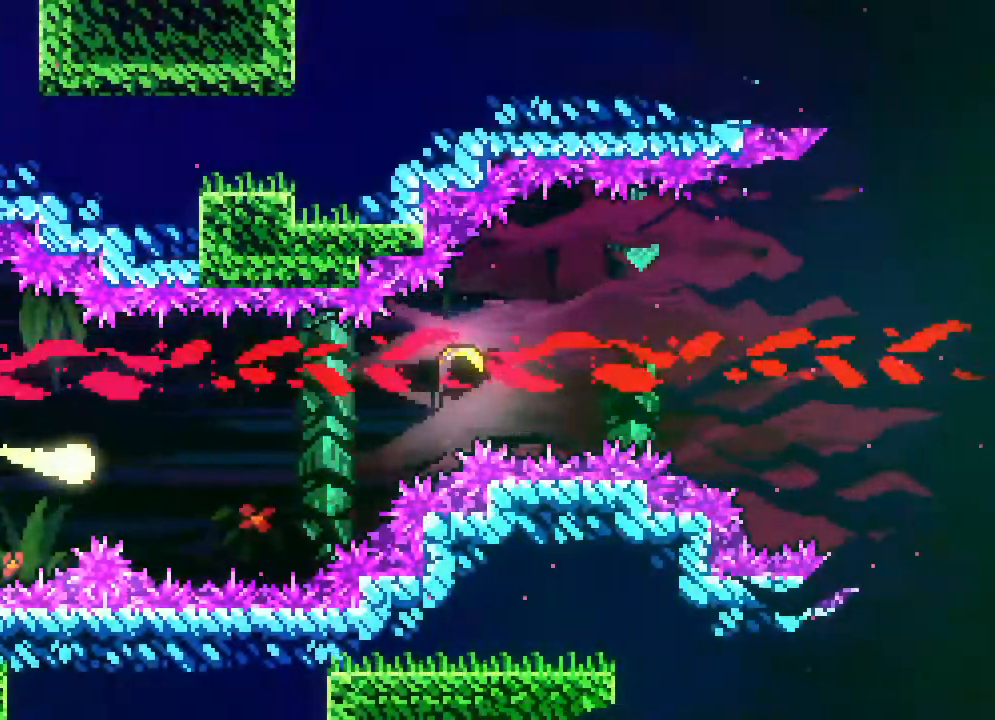
{"dt_ms": 500, "buttons": ["DPAD_RIGHT"], "events": [[217, "R2", "down"], [267, "R2", "up"], [300, "DPAD_UP", "down"], [450, "DPAD_UP", "up"]]}
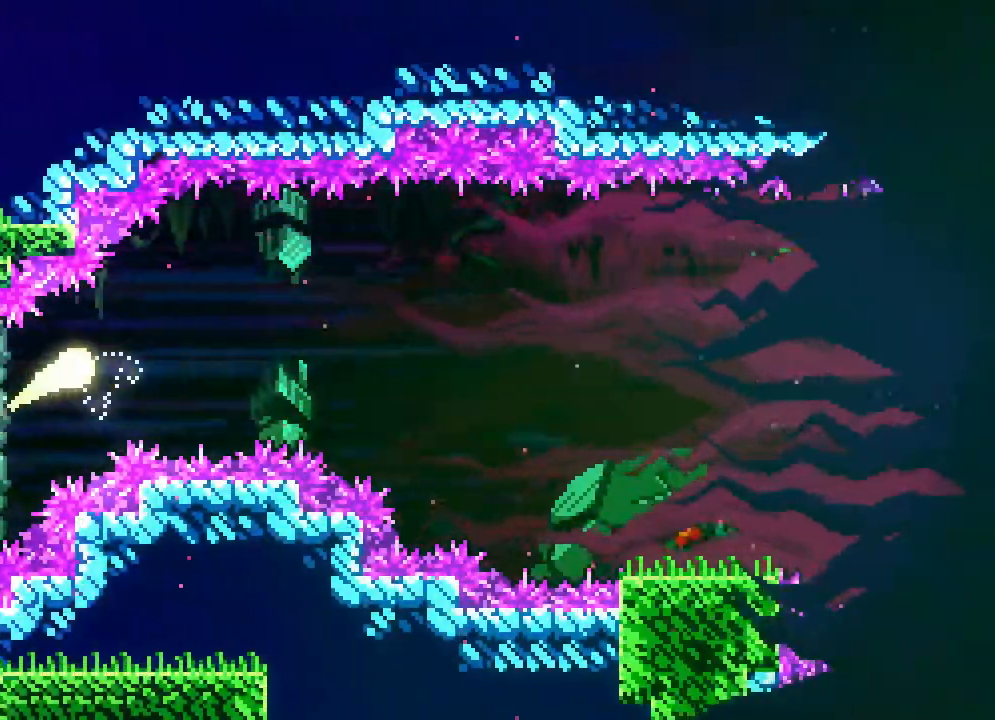
{"dt_ms": 500, "buttons": ["DPAD_DOWN", "DPAD_RIGHT"], "events": [[500, "DPAD_DOWN", "down"]]}
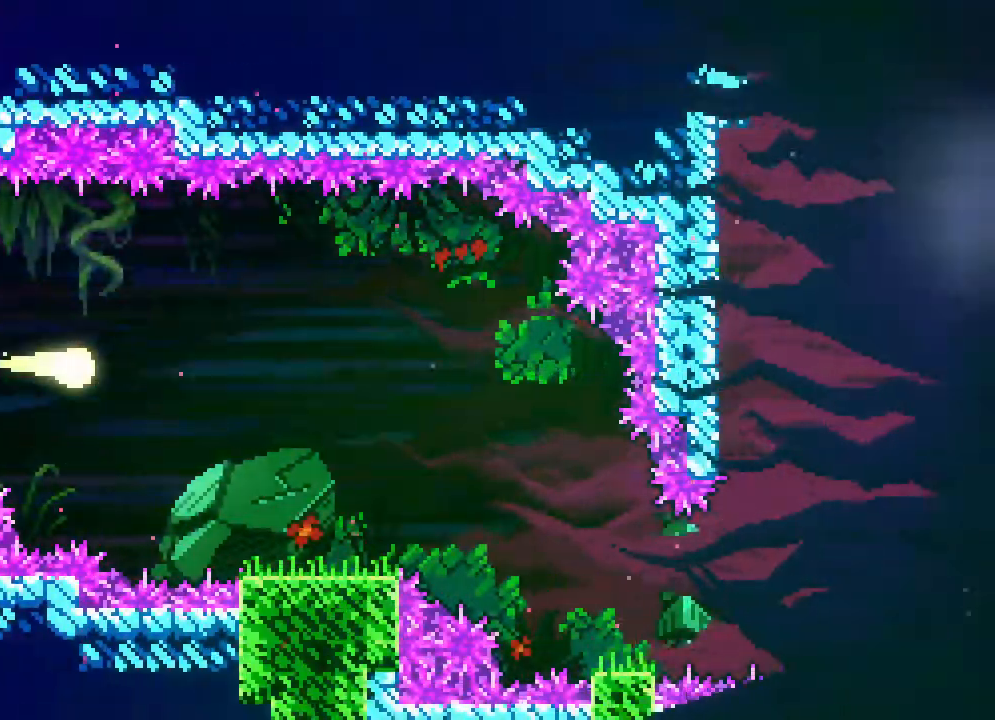
{"dt_ms": 1000, "buttons": ["DPAD_UP"]}
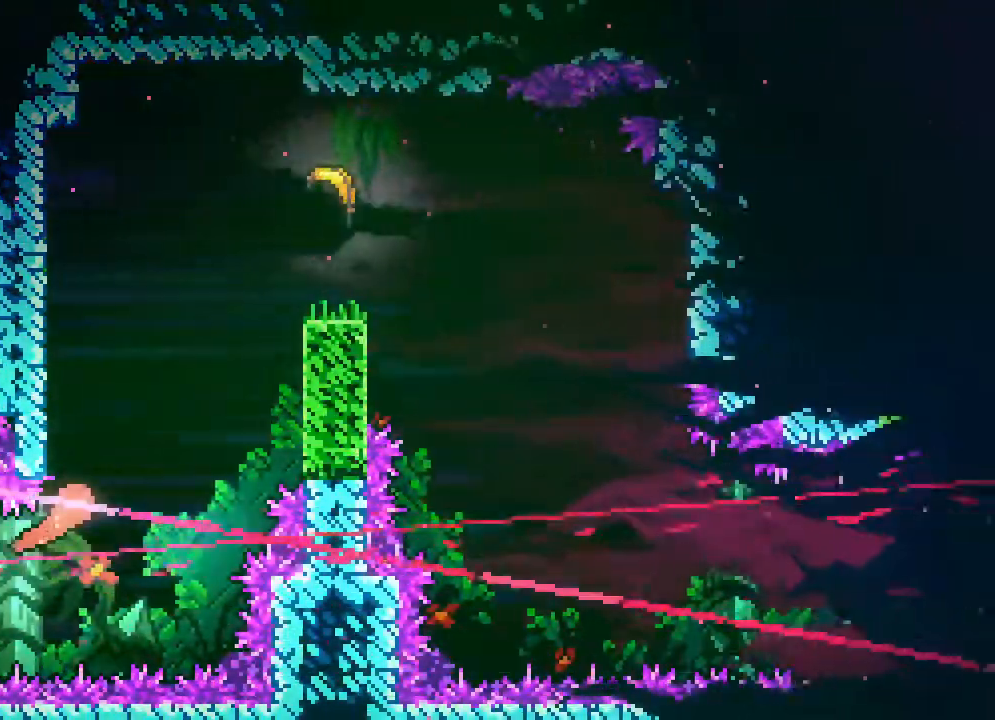
{"dt_ms": 500, "buttons": ["R2", "DPAD_LEFT"], "events": [[217, "DPAD_LEFT", "down"], [467, "R2", "down"], [500, "DPAD_UP", "up"]]}
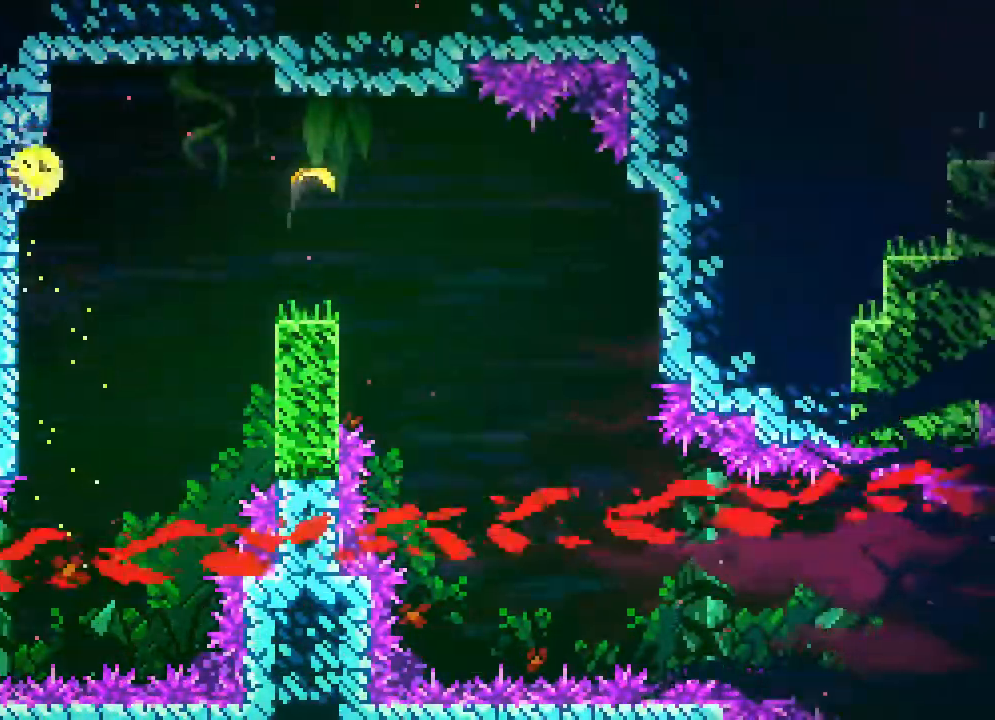
{"dt_ms": 500, "buttons": ["DPAD_DOWN"], "events": [[33, "R2", "up"], [183, "DPAD_DOWN", "down"], [467, "DPAD_LEFT", "up"]]}
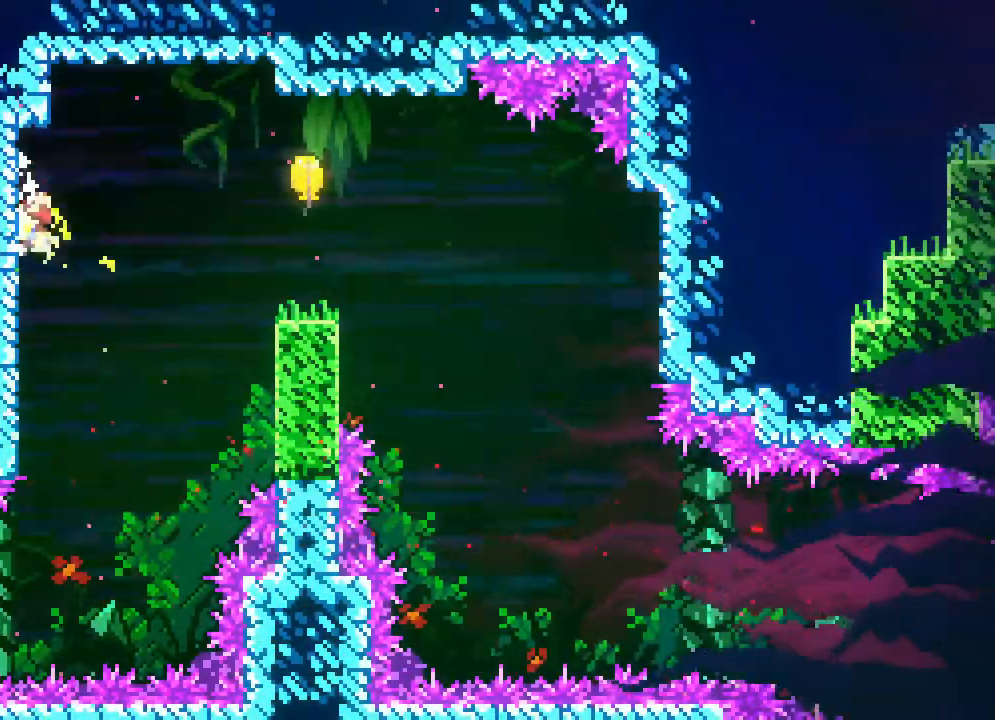
{"dt_ms": 500, "buttons": ["A", "DPAD_RIGHT"], "events": [[17, "DPAD_DOWN", "up"], [17, "DPAD_RIGHT", "down"], [83, "A", "down"]]}
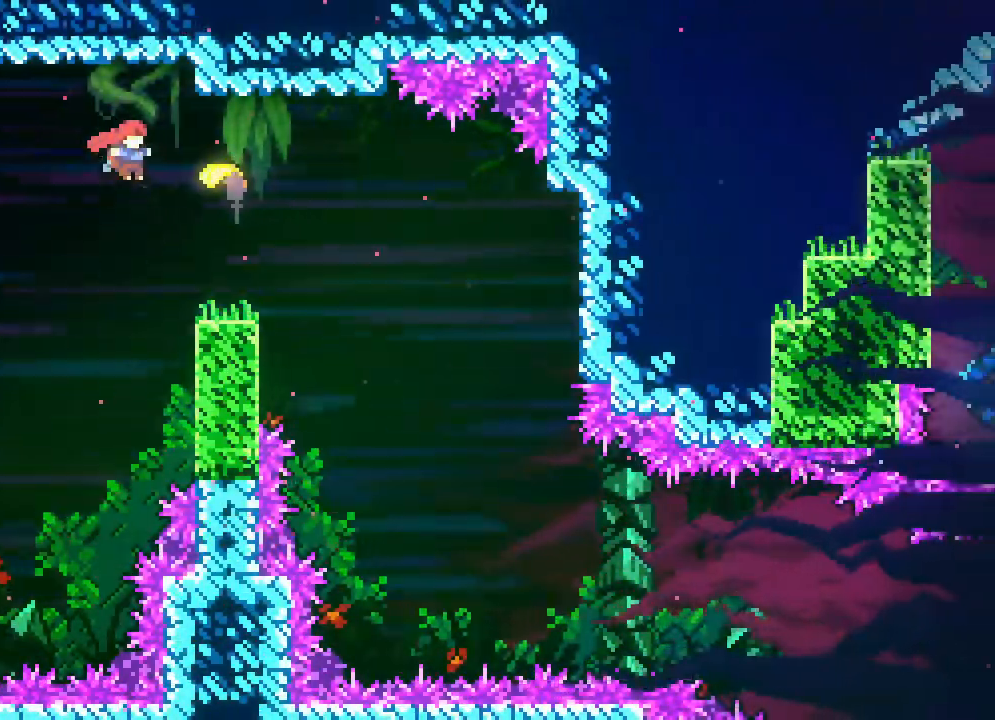
{"dt_ms": 500, "buttons": ["DPAD_RIGHT"], "events": [[333, "A", "up"]]}
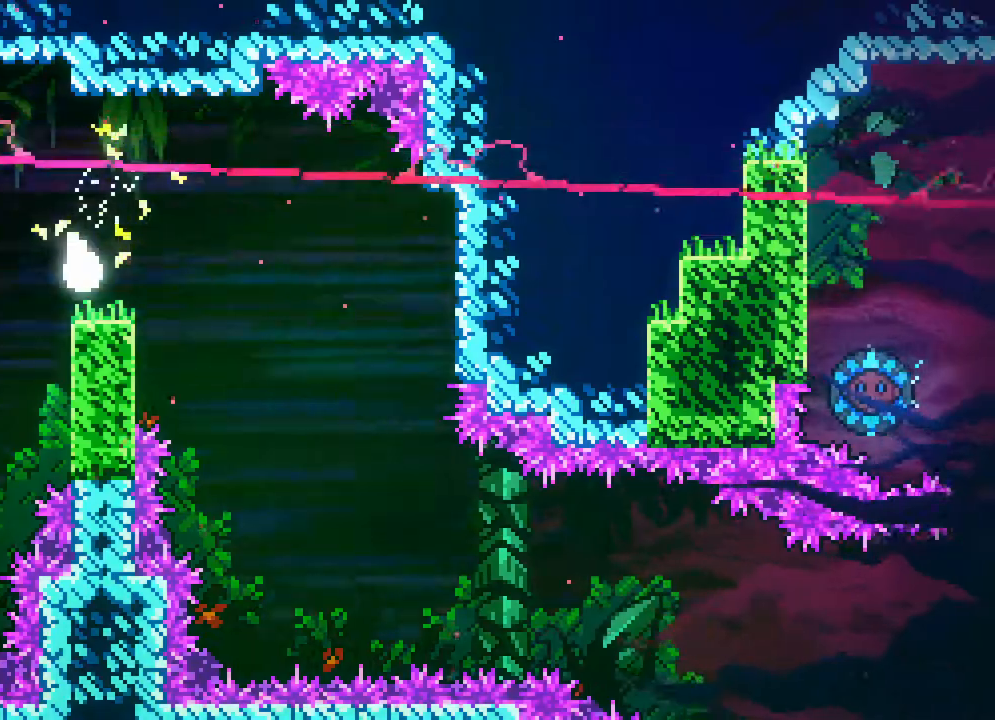
{"dt_ms": 1000, "buttons": ["DPAD_RIGHT"]}
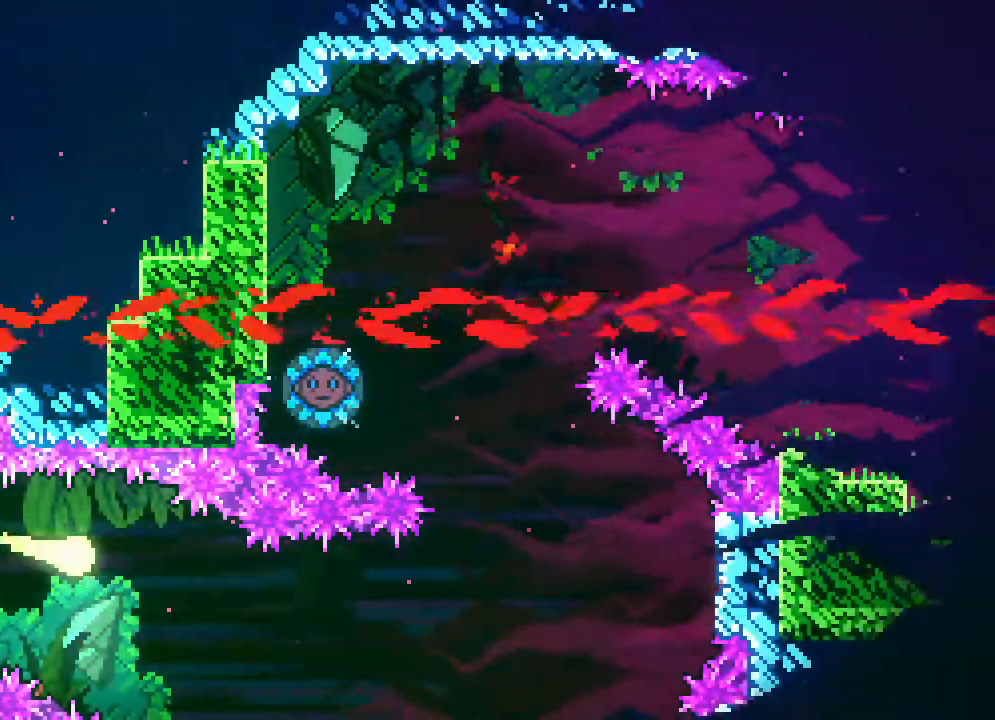
{"dt_ms": 500, "buttons": ["DPAD_UP", "DPAD_RIGHT"], "events": [[500, "DPAD_UP", "down"]]}
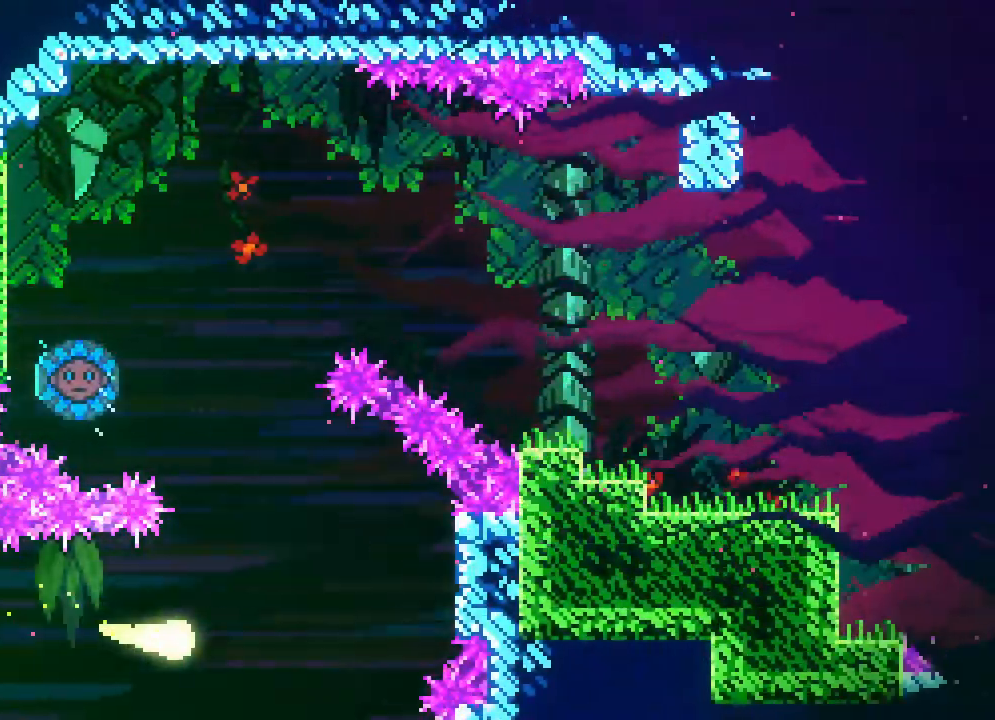
{"dt_ms": 500, "buttons": ["DPAD_UP"], "events": [[50, "DPAD_RIGHT", "up"], [183, "DPAD_LEFT", "down"], [383, "DPAD_LEFT", "up"]]}
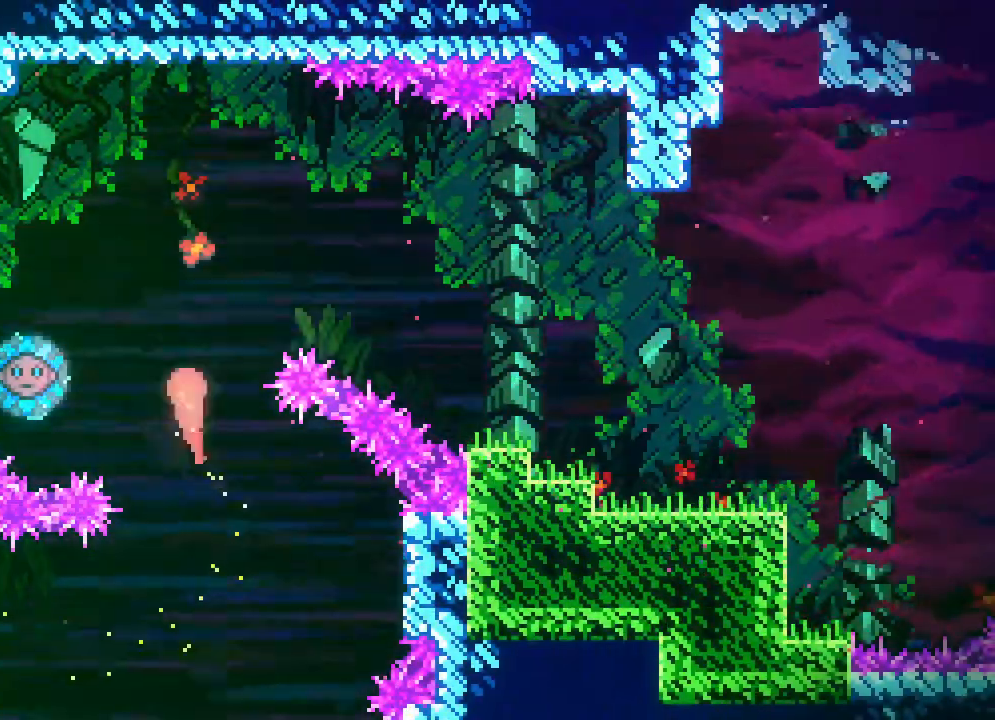
{"dt_ms": 500, "buttons": ["DPAD_RIGHT"], "events": [[17, "DPAD_RIGHT", "down"], [250, "DPAD_UP", "up"]]}
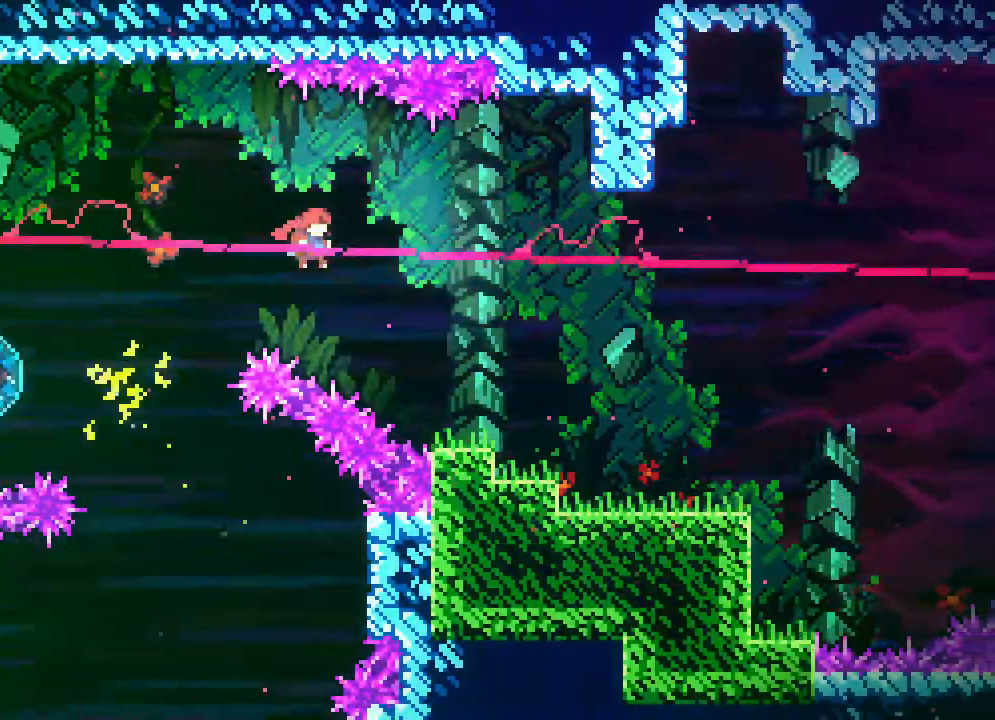
{"dt_ms": 500, "buttons": ["DPAD_RIGHT"], "events": []}
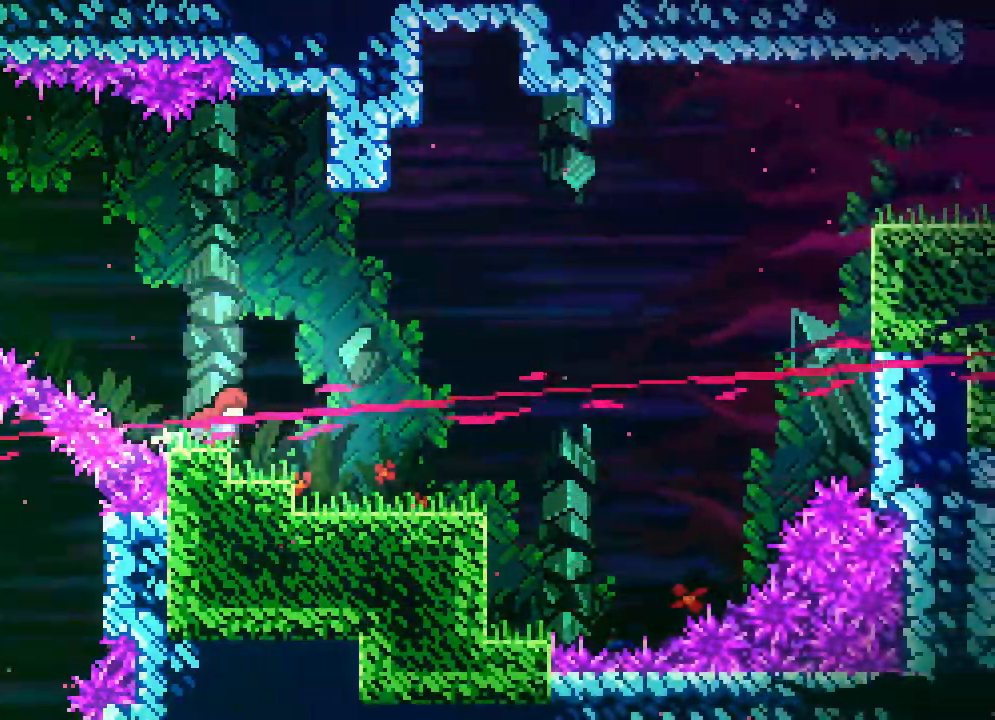
{"dt_ms": 500, "buttons": ["R2", "DPAD_DOWN", "DPAD_RIGHT"], "events": [[50, "DPAD_DOWN", "down"], [467, "R2", "down"]]}
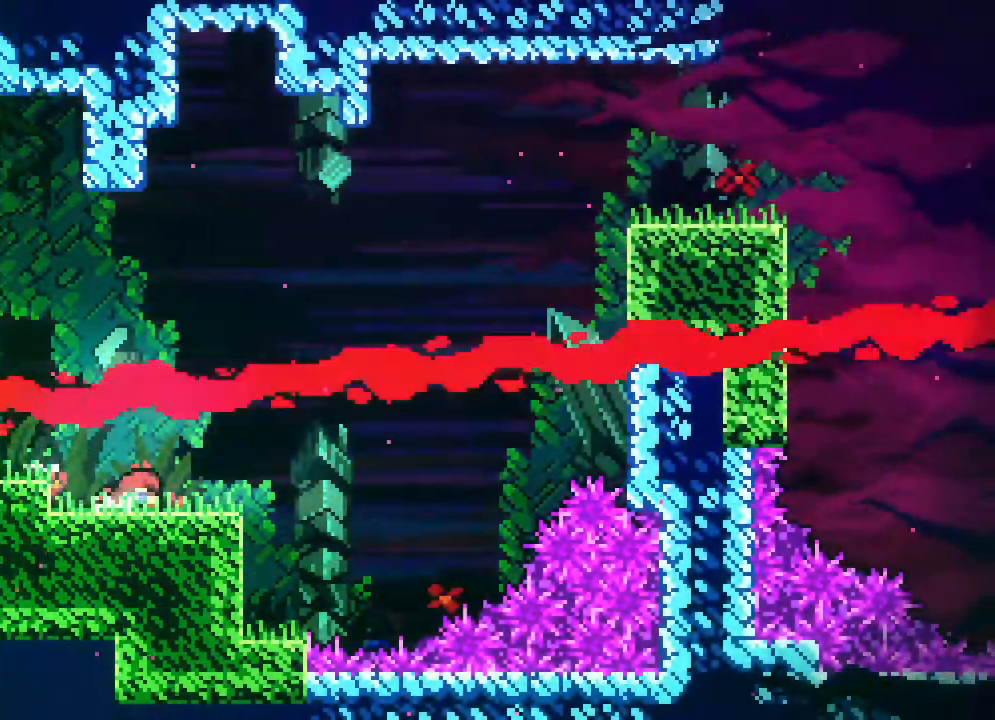
{"dt_ms": 500, "buttons": ["A", "DPAD_RIGHT"], "events": [[67, "R2", "up"], [117, "R2", "down"], [133, "DPAD_DOWN", "up"], [283, "R2", "up"], [500, "A", "down"]]}